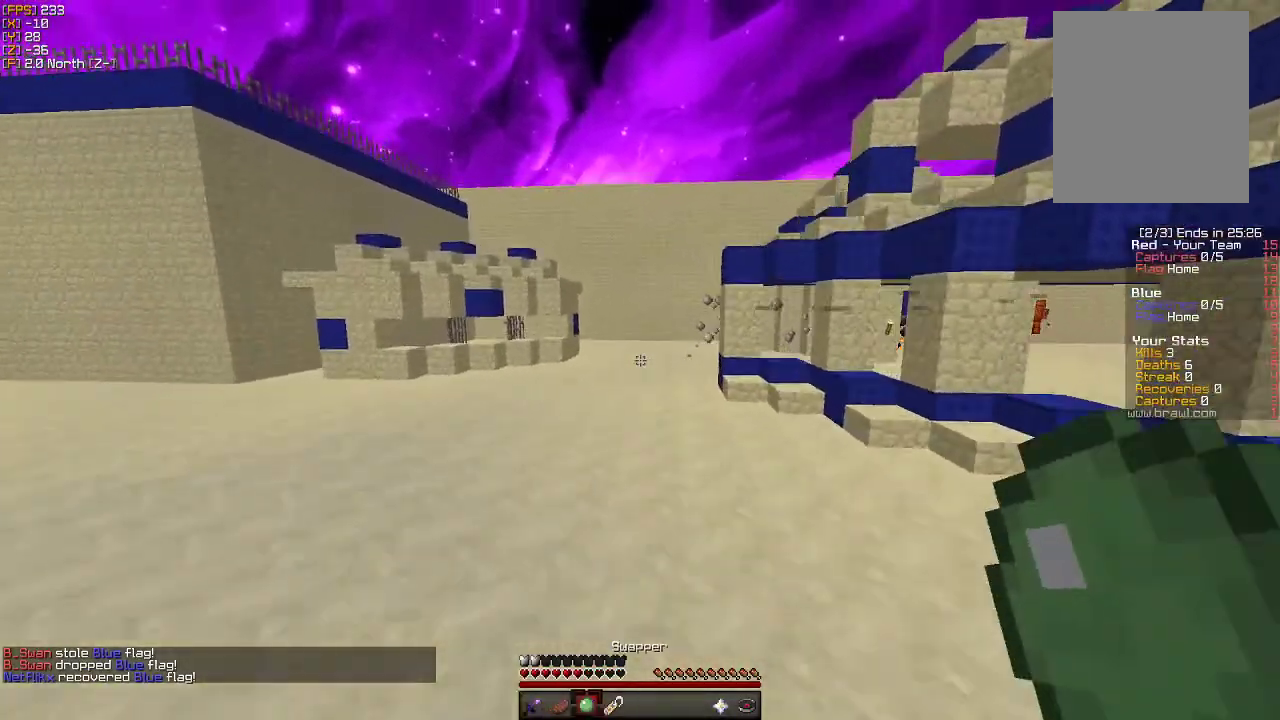
Gameplay with keyboard and mouse; each line is a JSON object with the keys and mouse buttons held at the frame after it. "events" lists presses ("down") and releases ("up") of "a", "d", "s", "w", "mouse_left" and "mouse_right" between this image and that frame as [ms after this image, input, new state], when the widget could be followed in between. "mouse_left", "mouse_right" = the "left", "right" buttons of the "mouse" list. No other keys are recorded. Fast repeated clicks can show as one long hold. Mouse movement is not recorded.
{"keys": ["w"], "mouse": [], "events": [[333, "a", "up"]]}
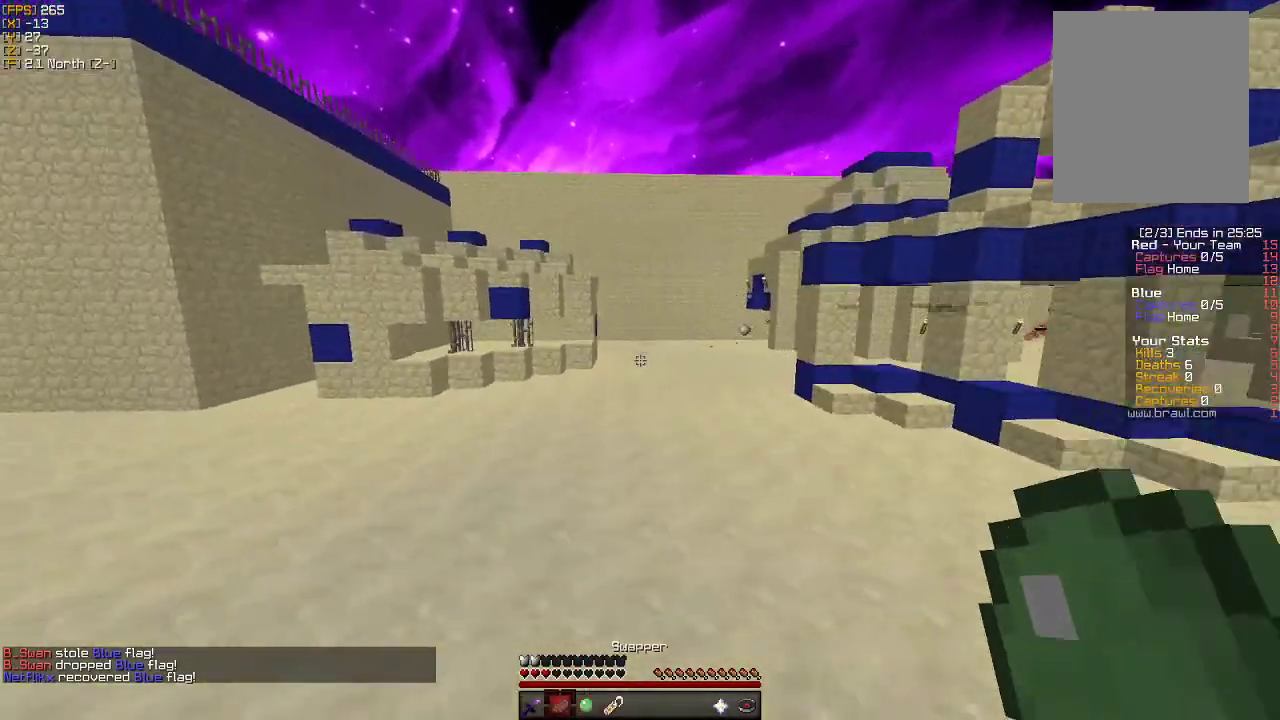
{"keys": ["w"], "mouse": [], "events": [[33, "mouse_right", "down"], [133, "mouse_right", "up"]]}
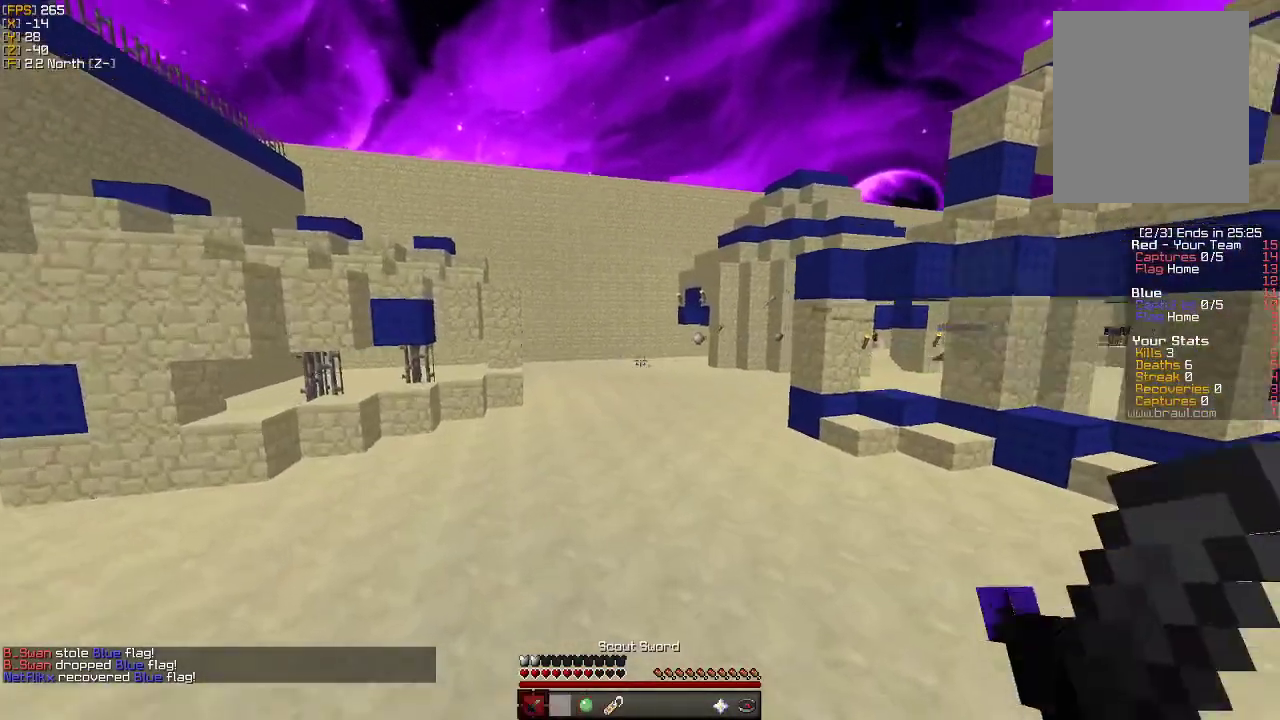
{"keys": ["a", "w"], "mouse": [], "events": [[250, "a", "down"], [316, "a", "up"], [383, "a", "down"]]}
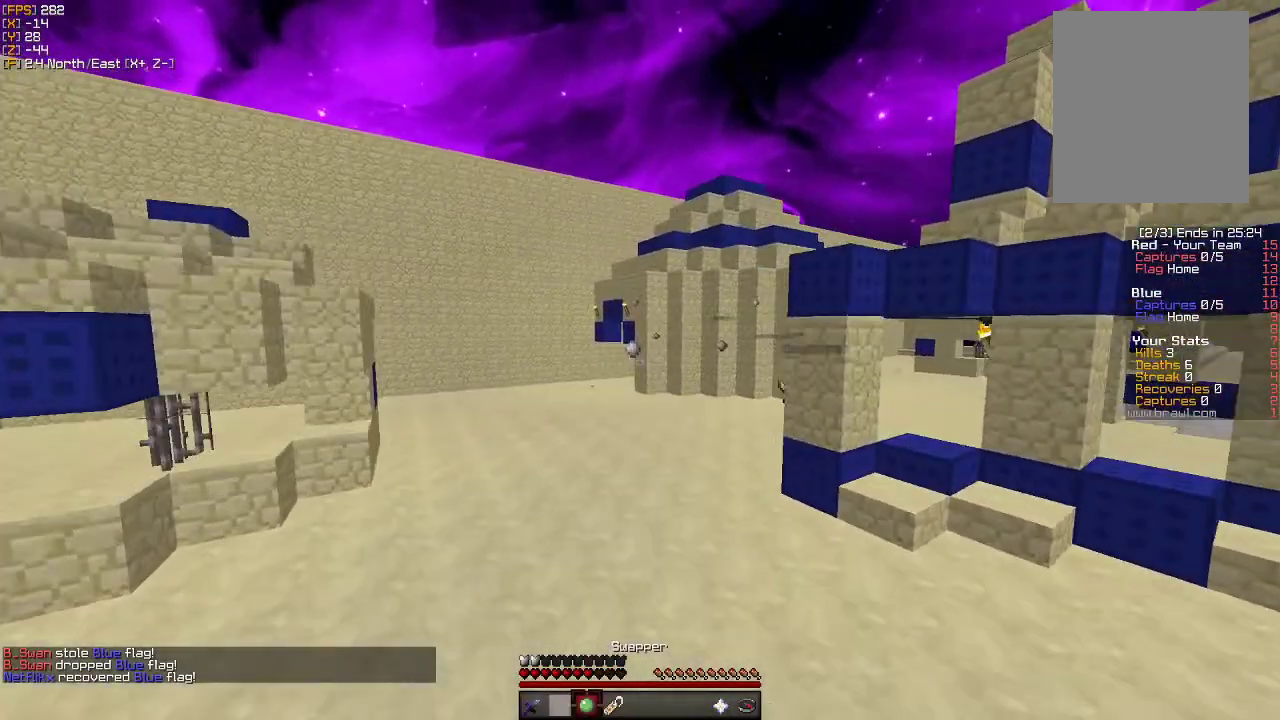
{"keys": ["w"], "mouse": [], "events": [[266, "mouse_right", "down"], [383, "mouse_right", "up"], [450, "a", "up"]]}
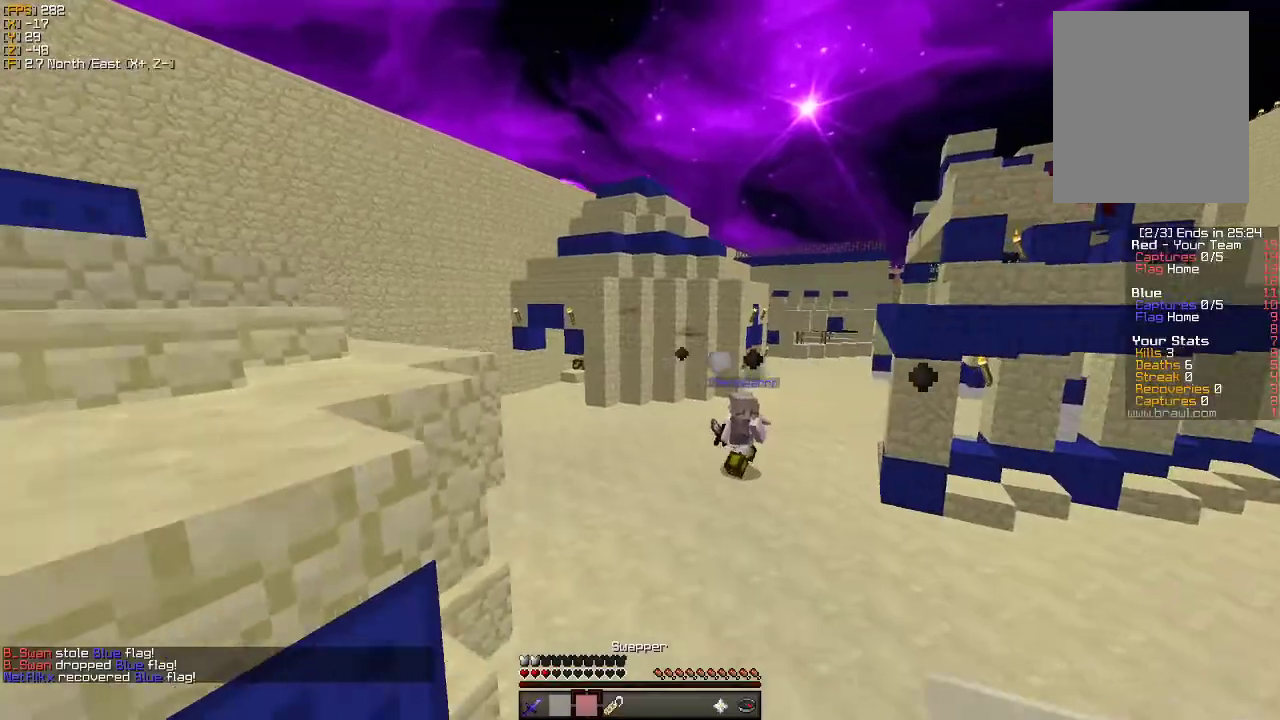
{"keys": ["w"], "mouse": [], "events": []}
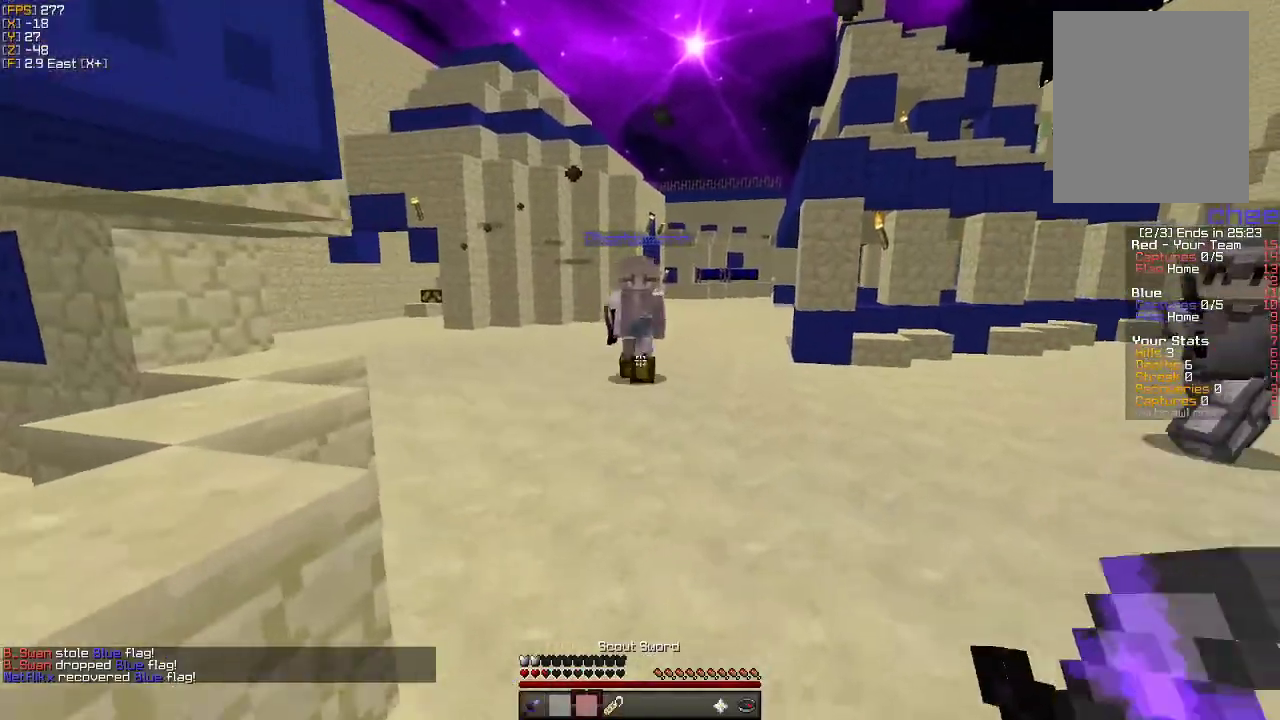
{"keys": ["w"], "mouse": [], "events": [[83, "mouse_right", "down"], [233, "mouse_right", "up"], [316, "a", "down"], [450, "a", "up"]]}
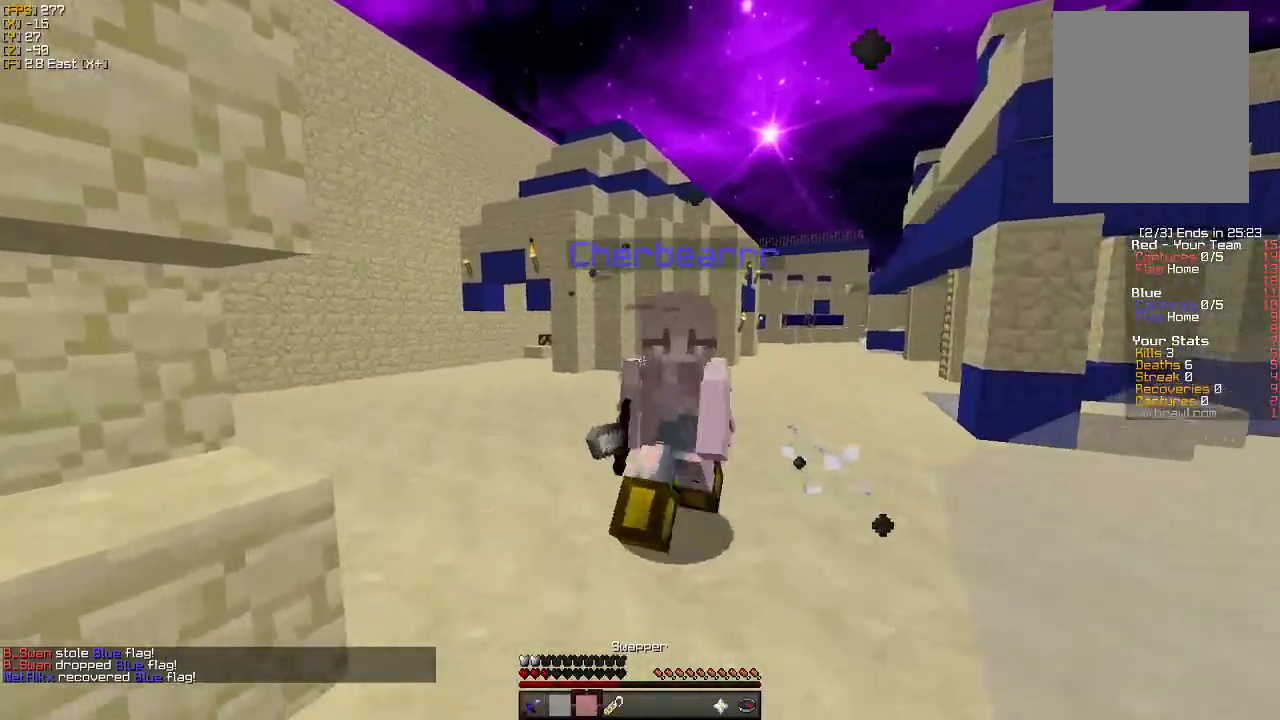
{"keys": [], "mouse": [], "events": [[316, "w", "up"], [366, "w", "down"], [466, "w", "up"]]}
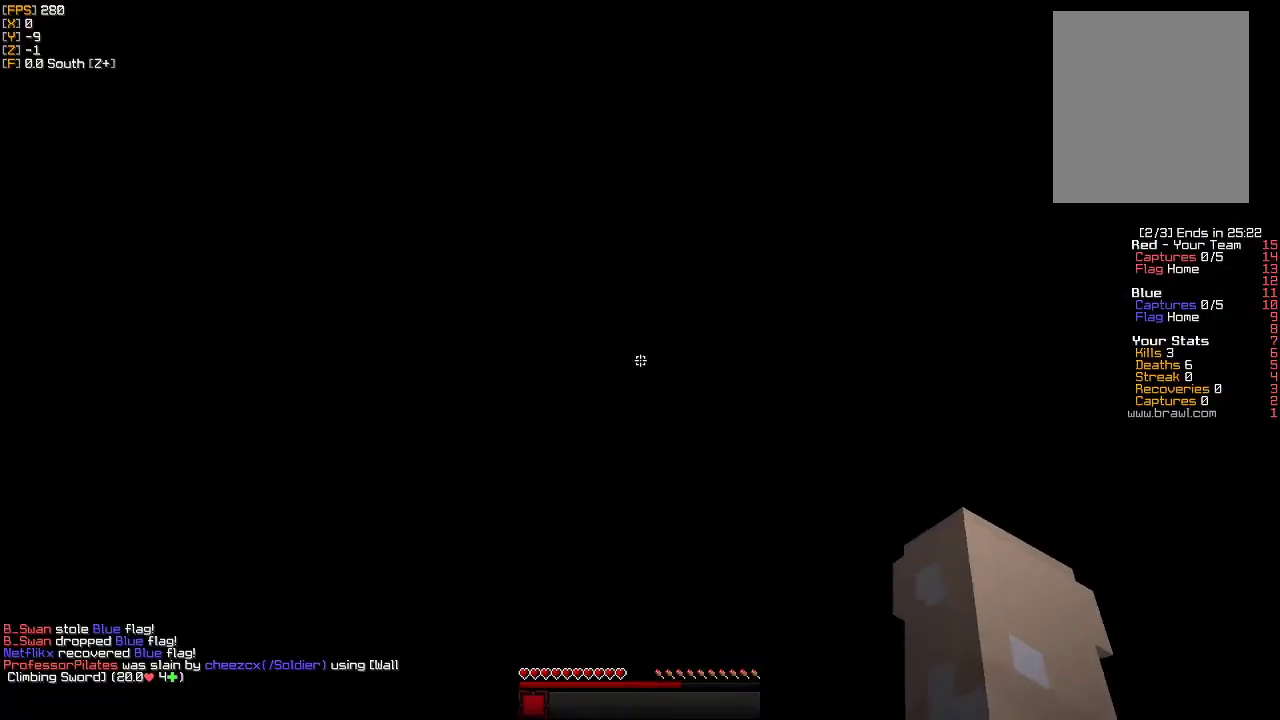
{"keys": ["w"], "mouse": [], "events": [[100, "a", "down"], [116, "w", "down"], [350, "a", "up"]]}
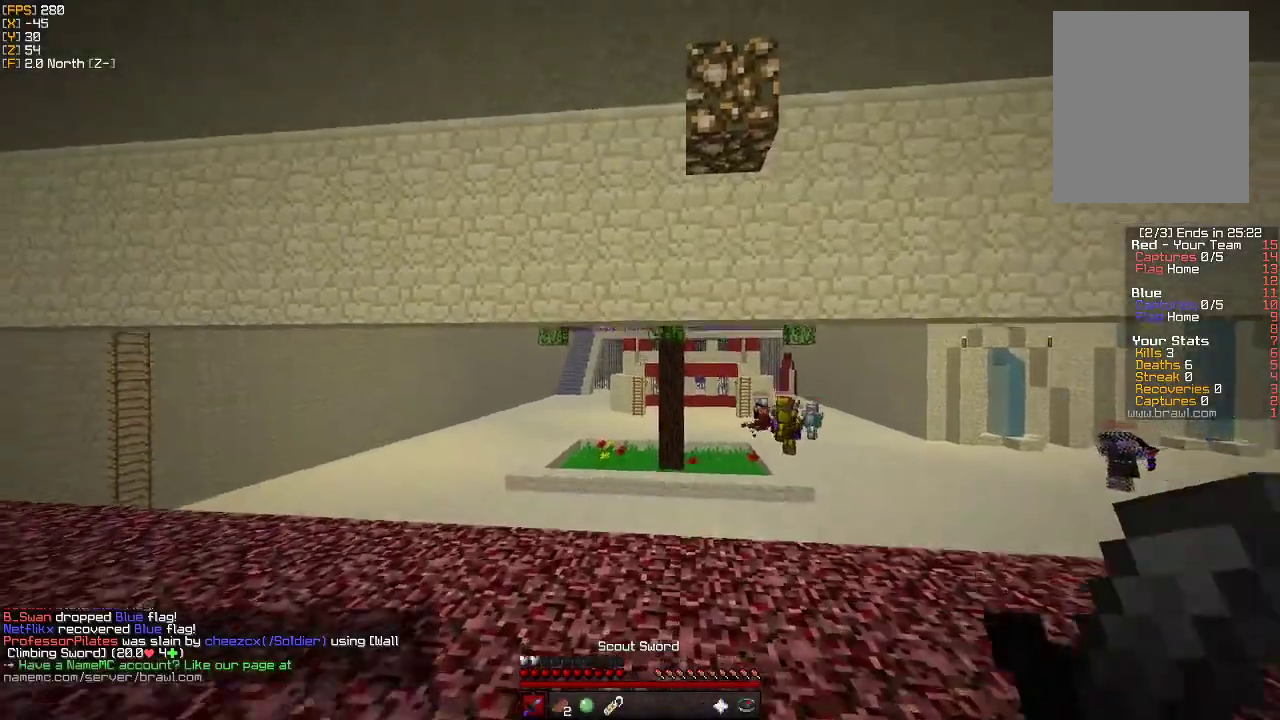
{"keys": ["w"], "mouse": [], "events": []}
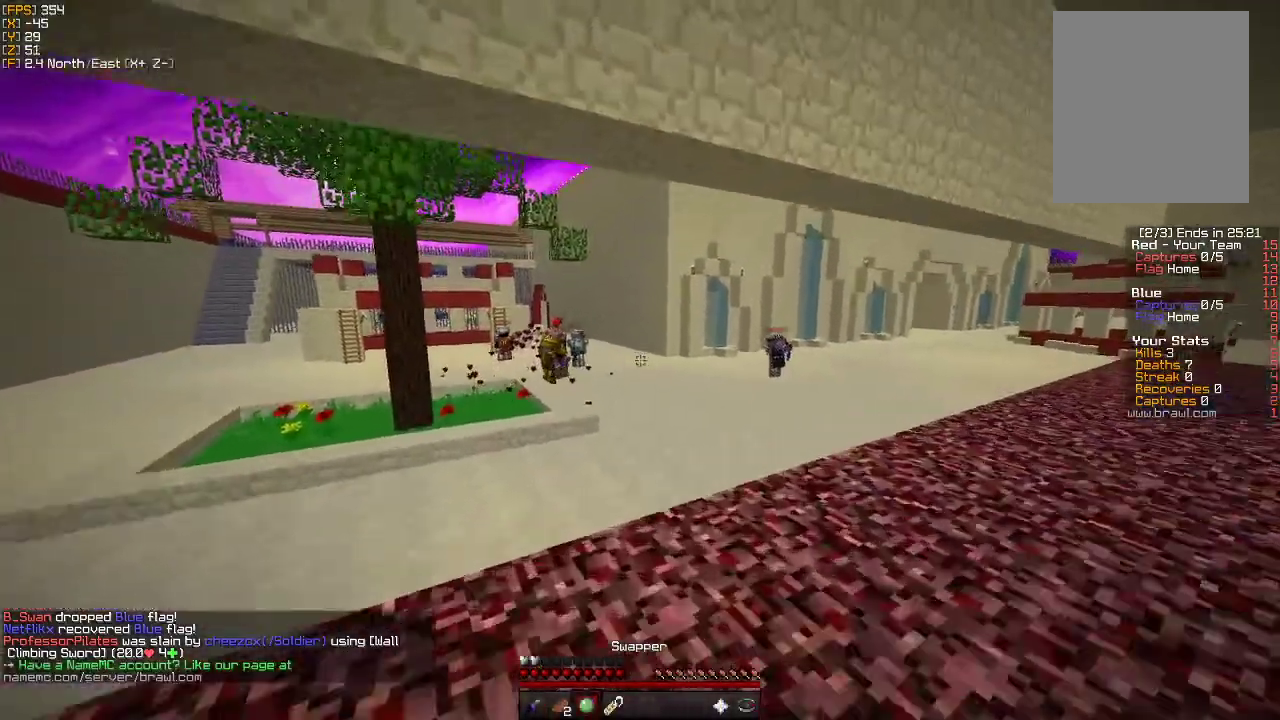
{"keys": ["w"], "mouse": [], "events": []}
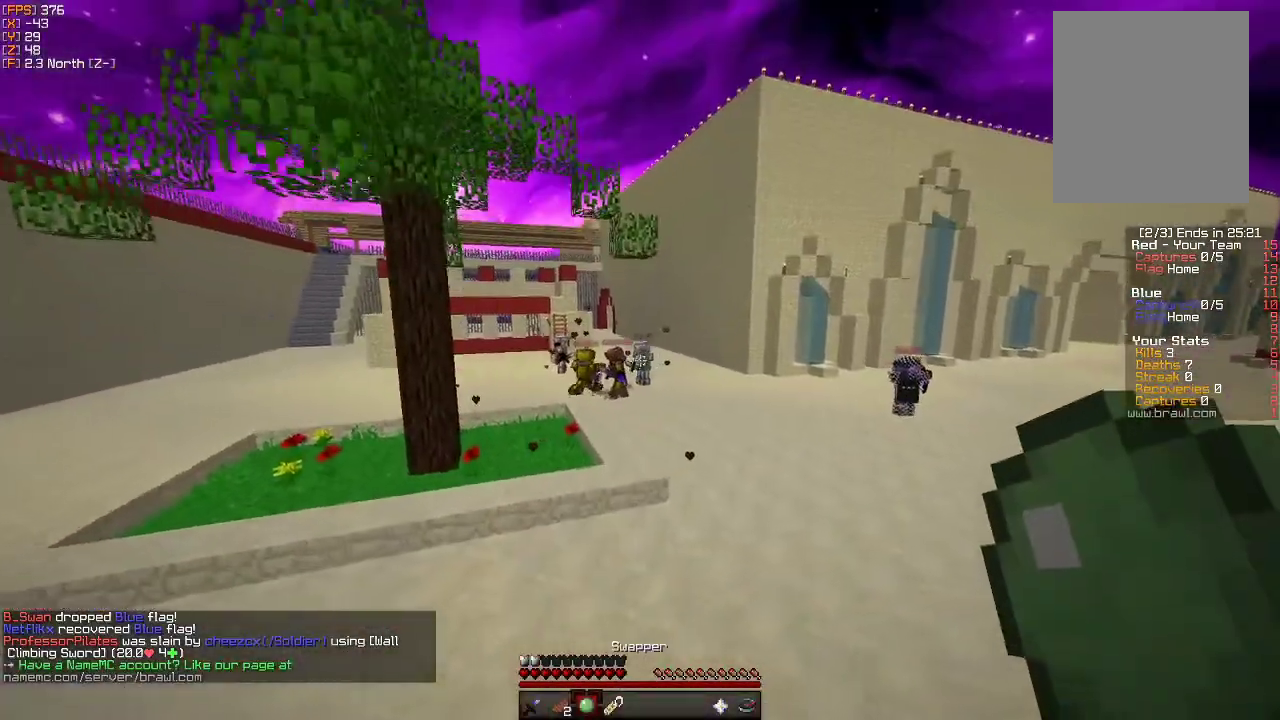
{"keys": ["w"], "mouse": [], "events": []}
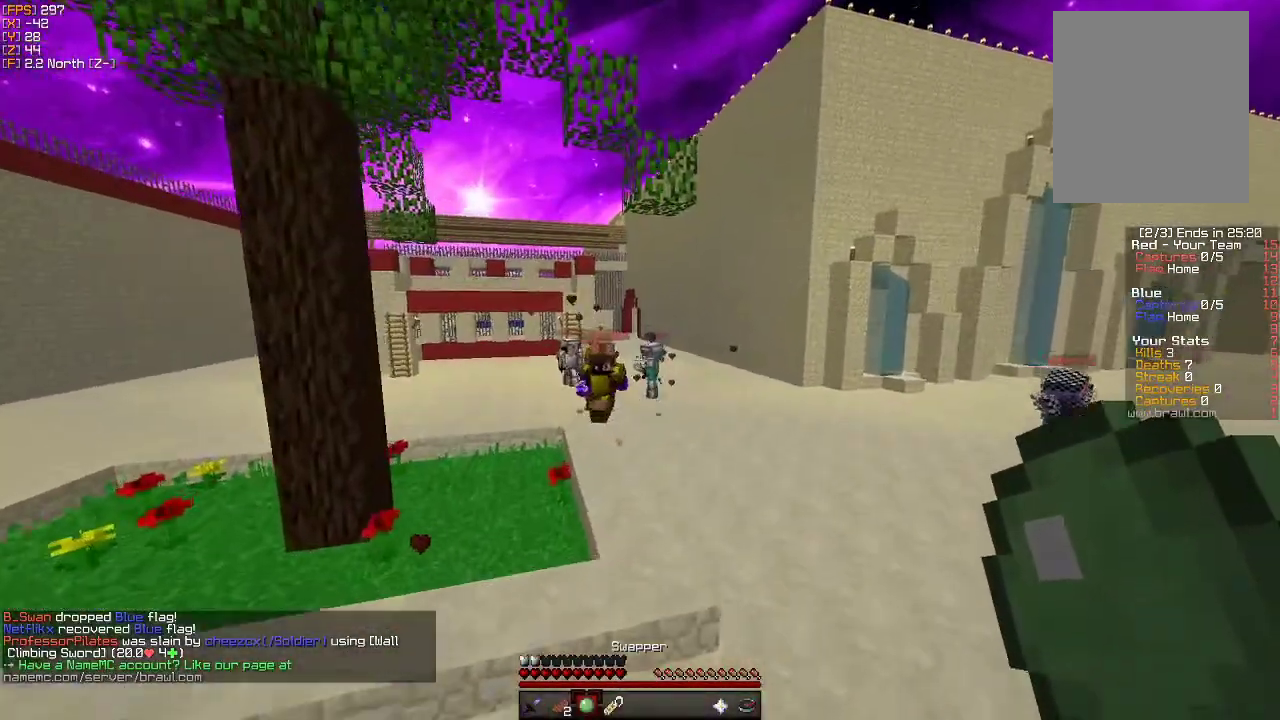
{"keys": ["w"], "mouse": [], "events": [[400, "w", "up"], [483, "w", "down"]]}
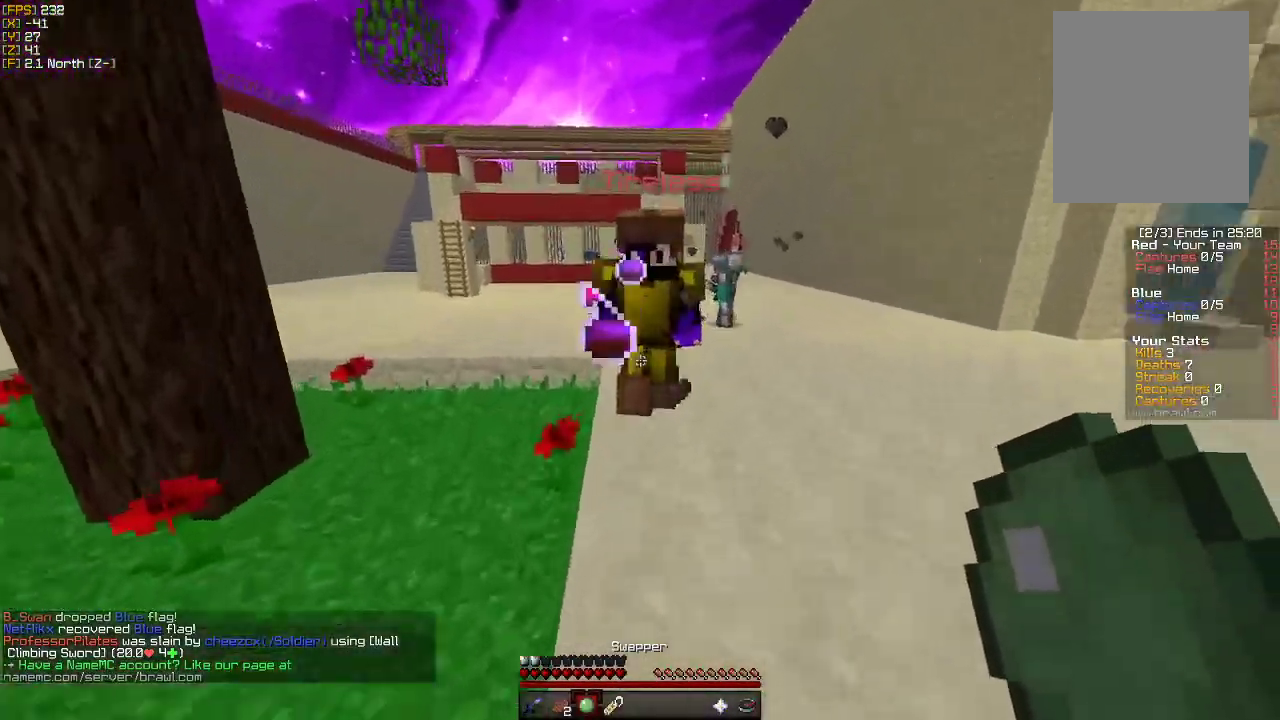
{"keys": ["w"], "mouse": [], "events": [[283, "w", "up"], [366, "w", "down"]]}
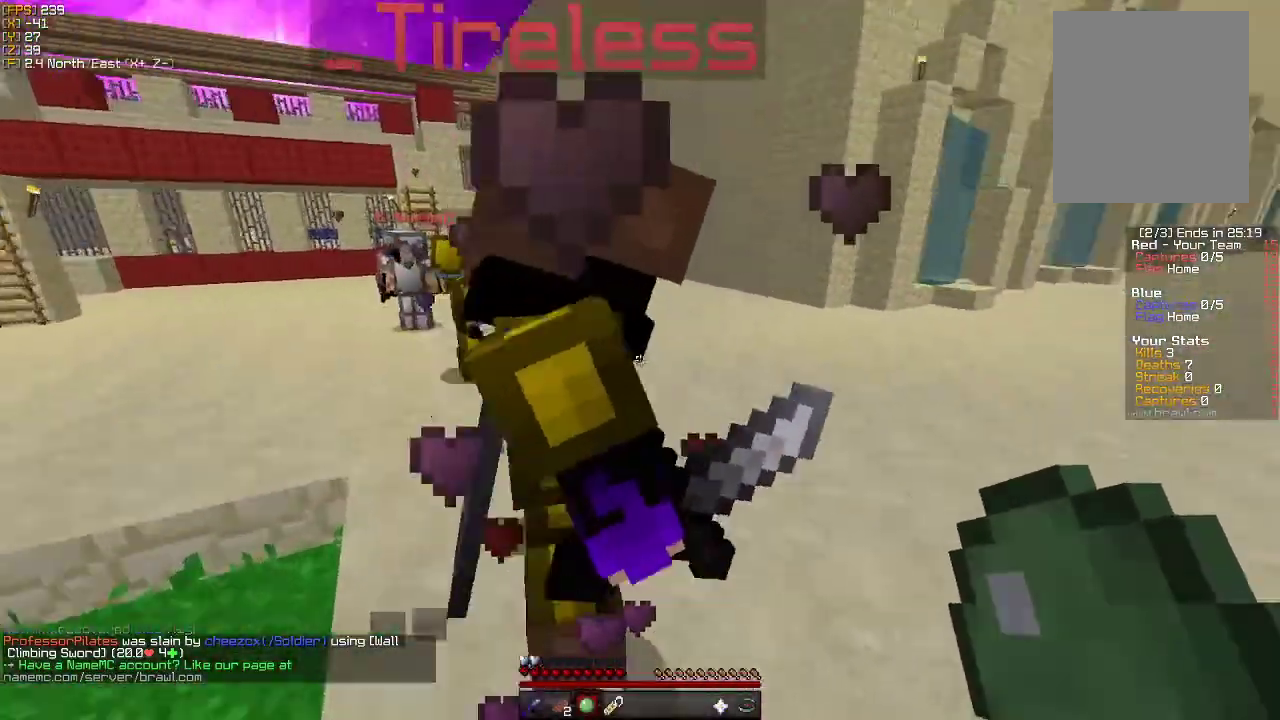
{"keys": ["w"], "mouse": [], "events": []}
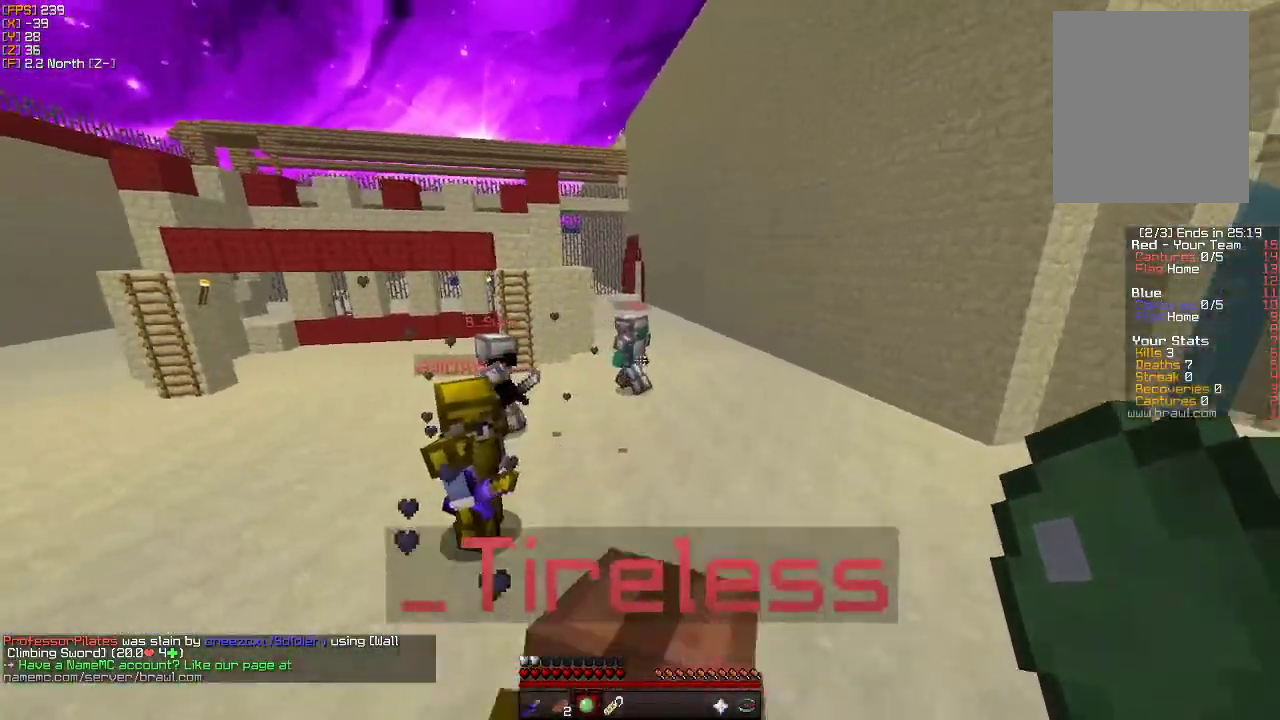
{"keys": ["w"], "mouse": [], "events": []}
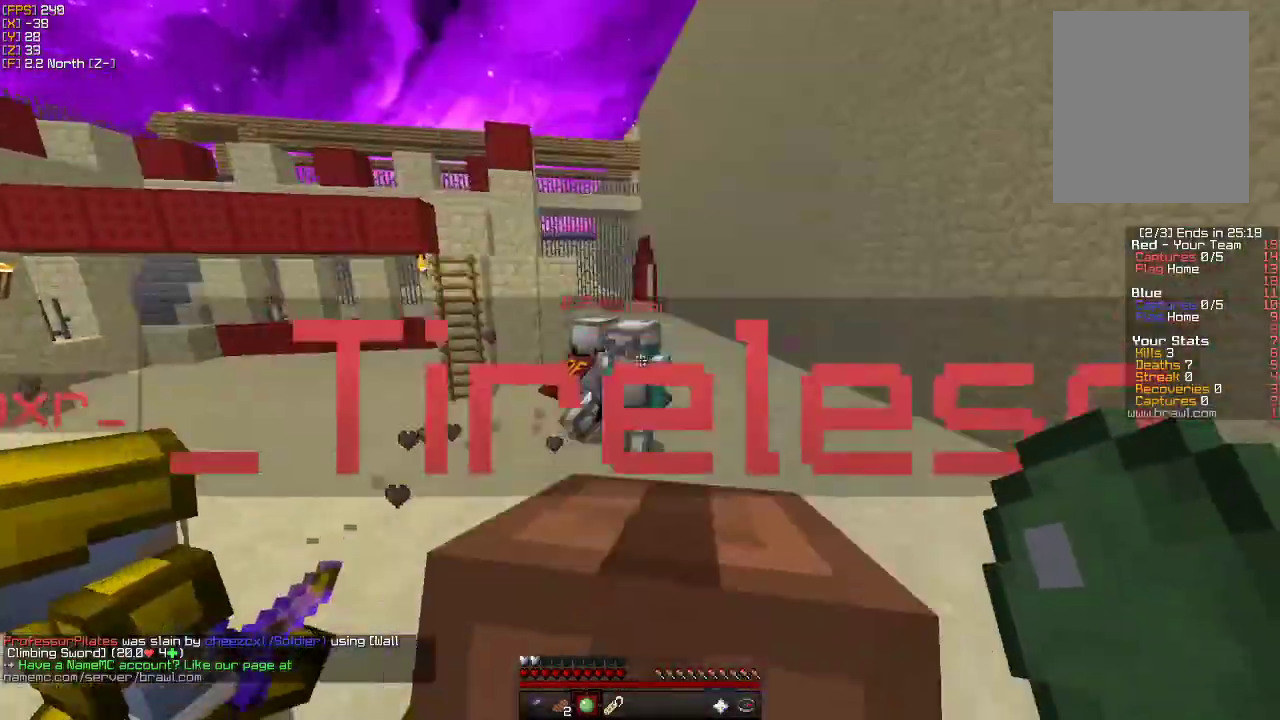
{"keys": ["d", "w"], "mouse": [], "events": [[150, "d", "down"]]}
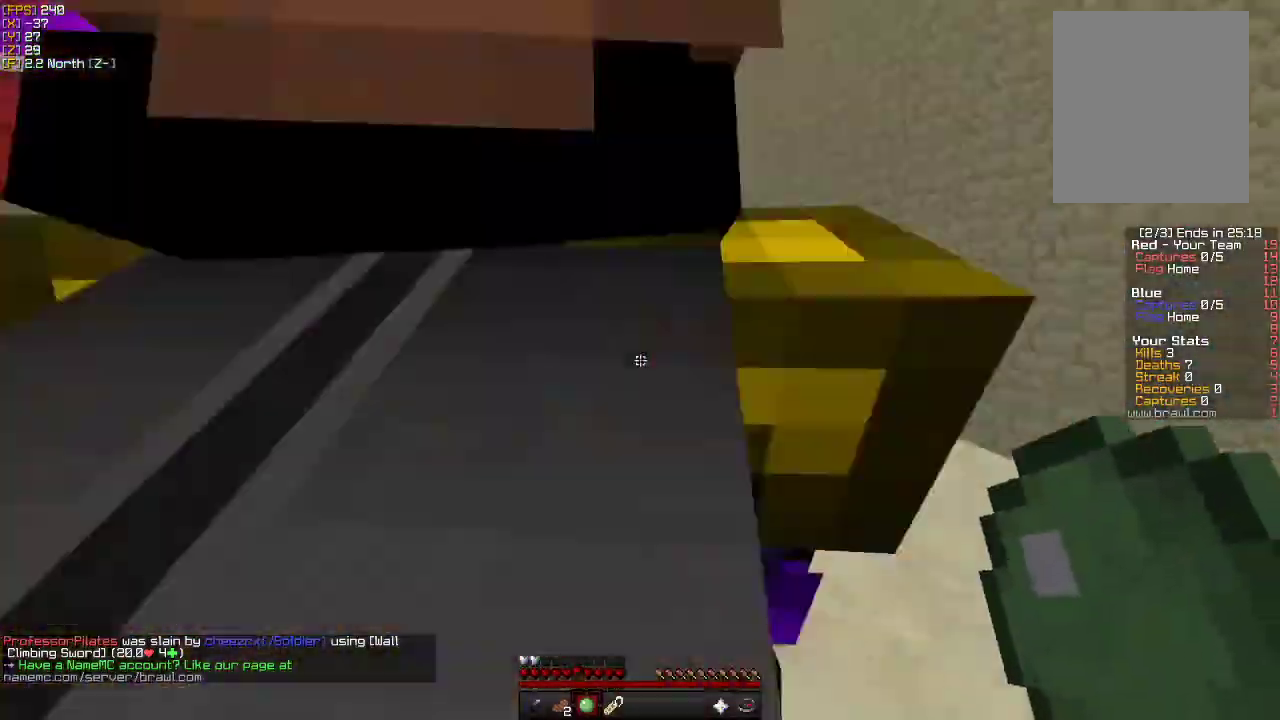
{"keys": ["w"], "mouse": [], "events": [[216, "d", "up"]]}
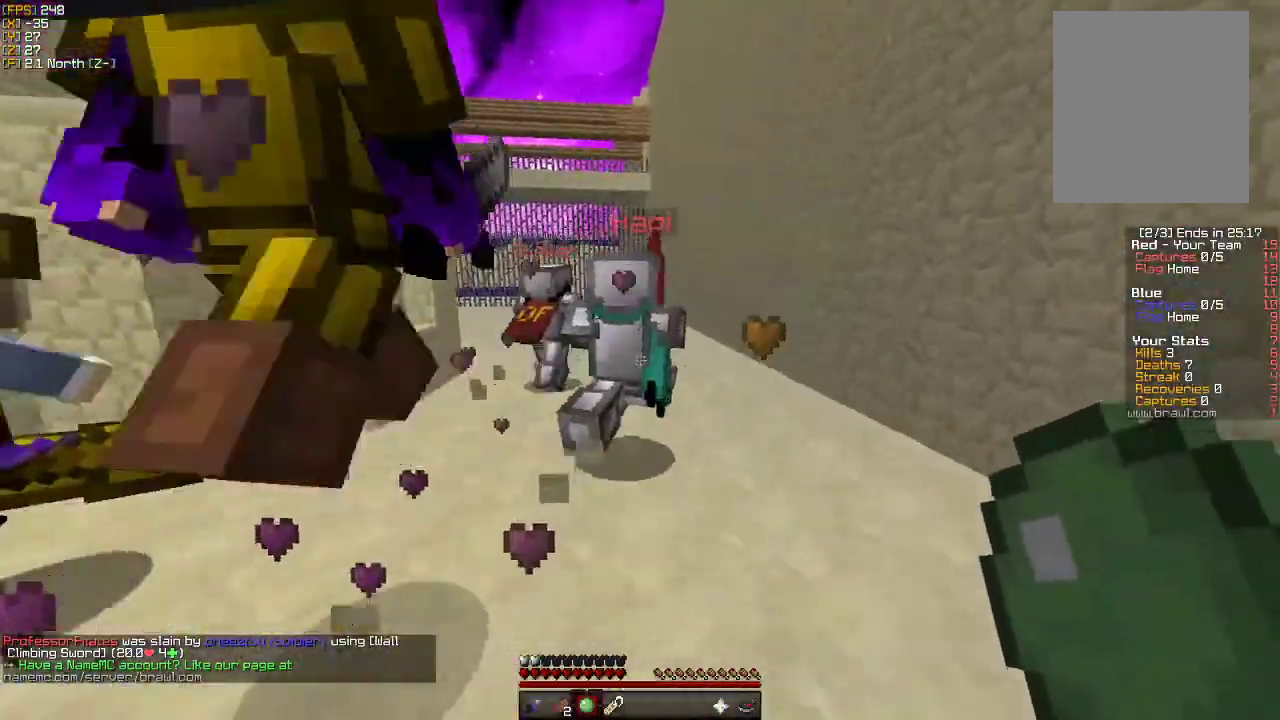
{"keys": ["w"], "mouse": [], "events": []}
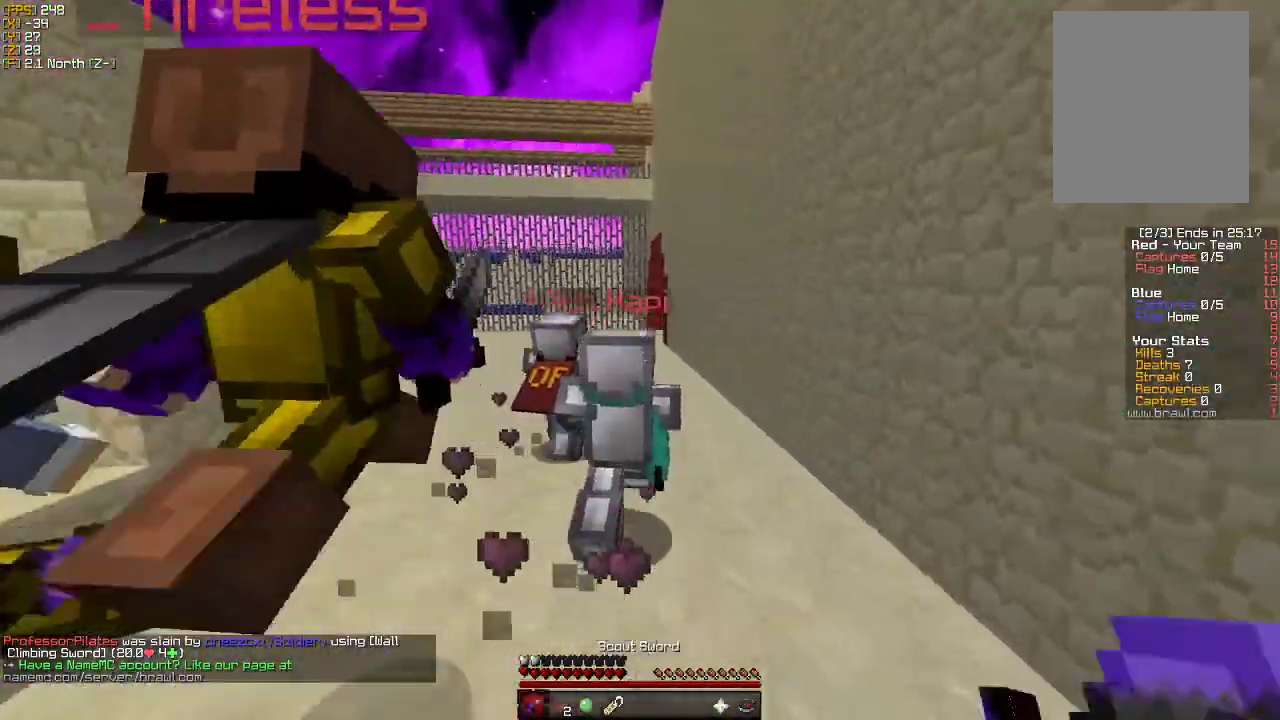
{"keys": ["w"], "mouse": [], "events": []}
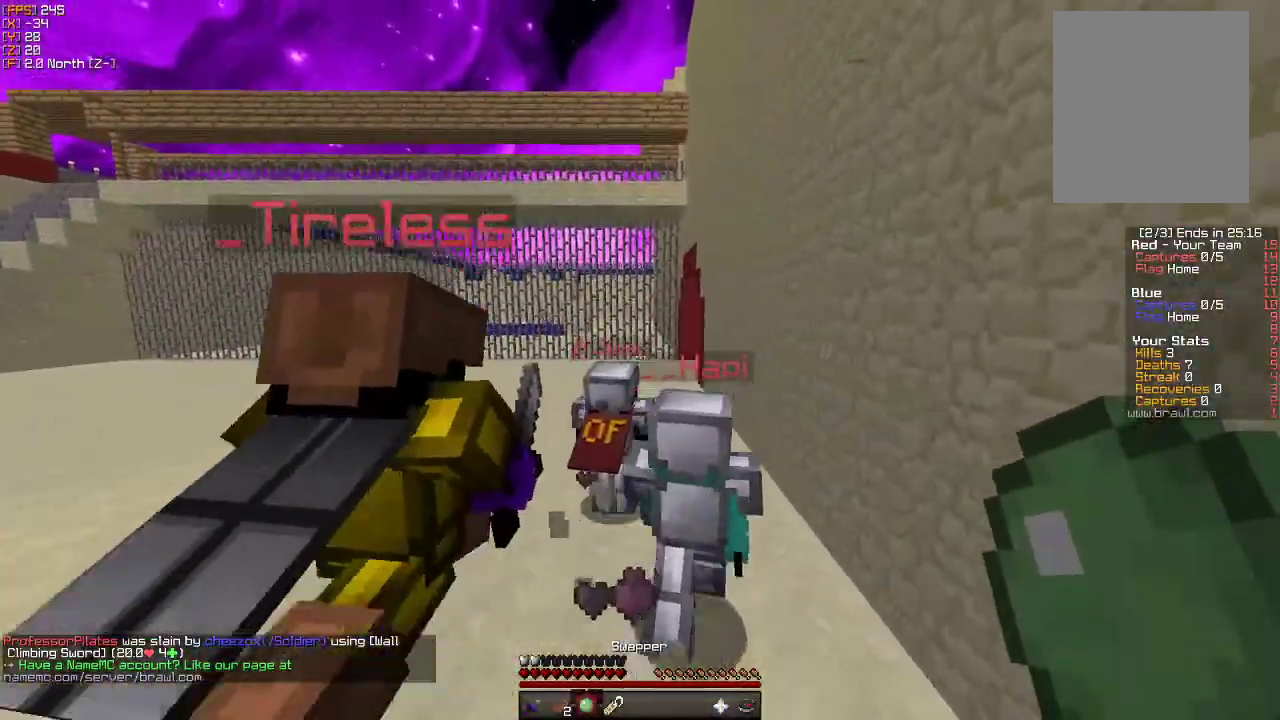
{"keys": ["w"], "mouse": [], "events": []}
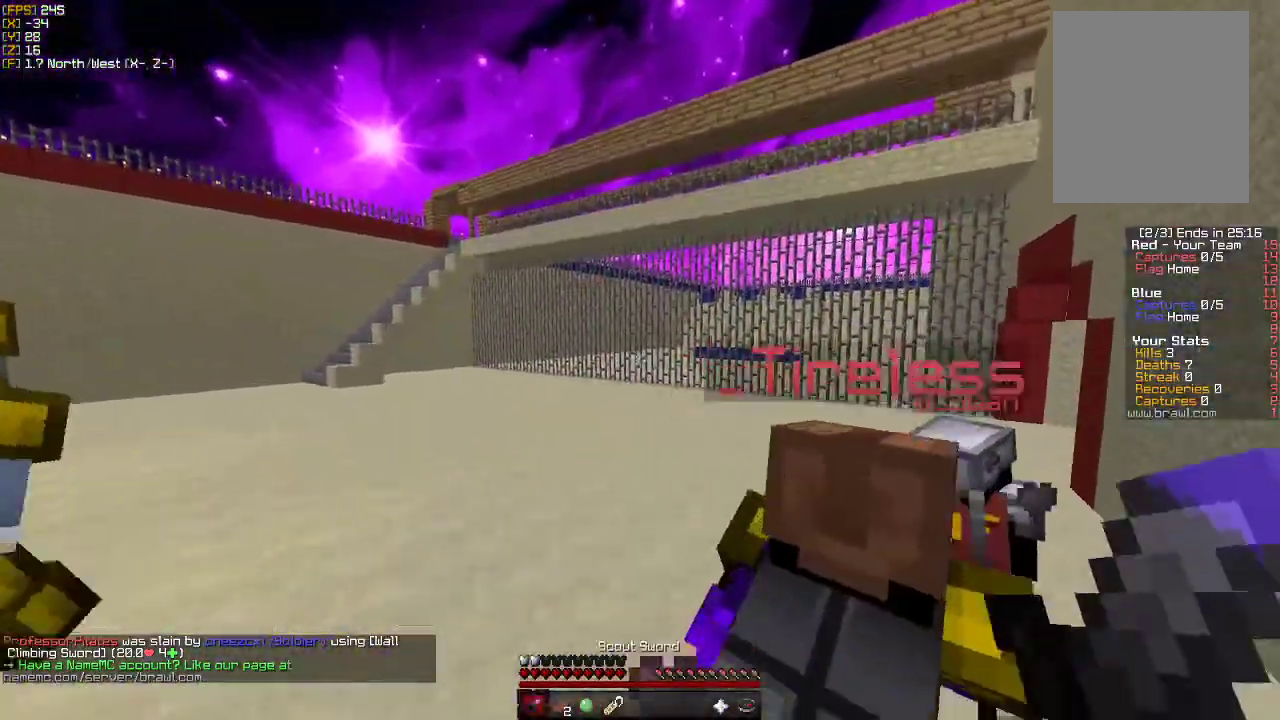
{"keys": ["a", "w"], "mouse": [], "events": [[200, "a", "down"]]}
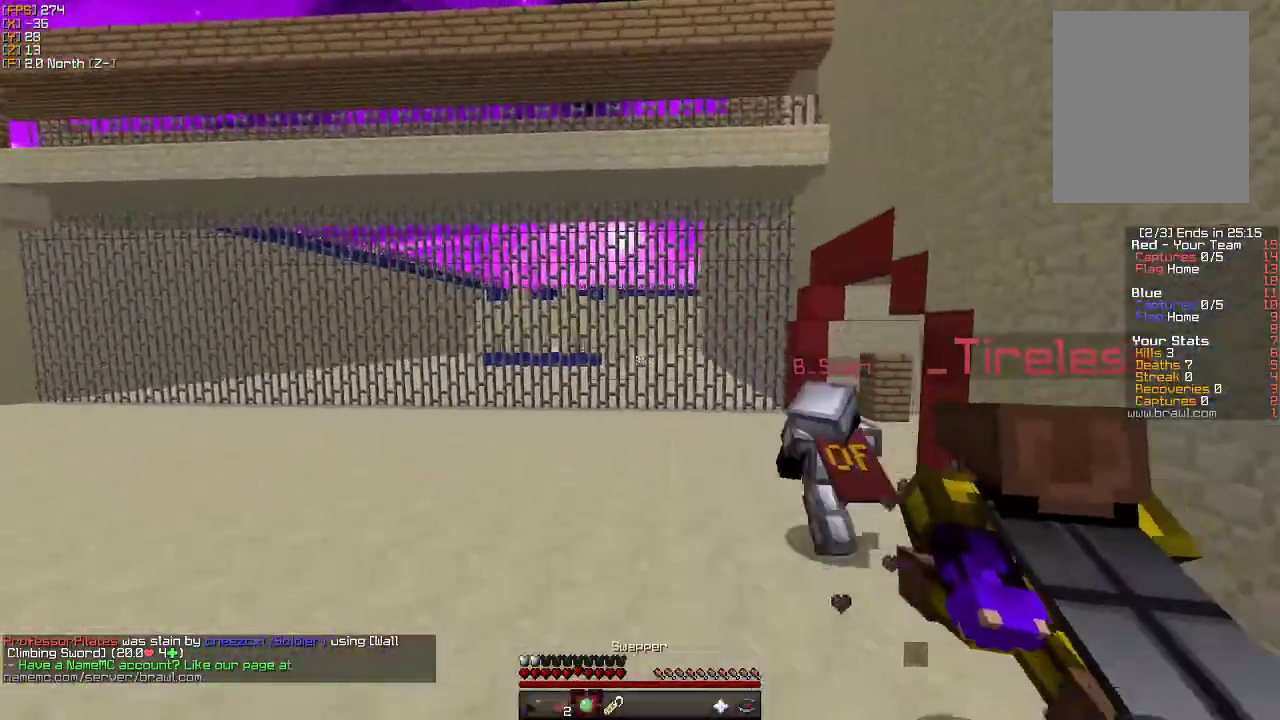
{"keys": ["a", "w"], "mouse": [], "events": []}
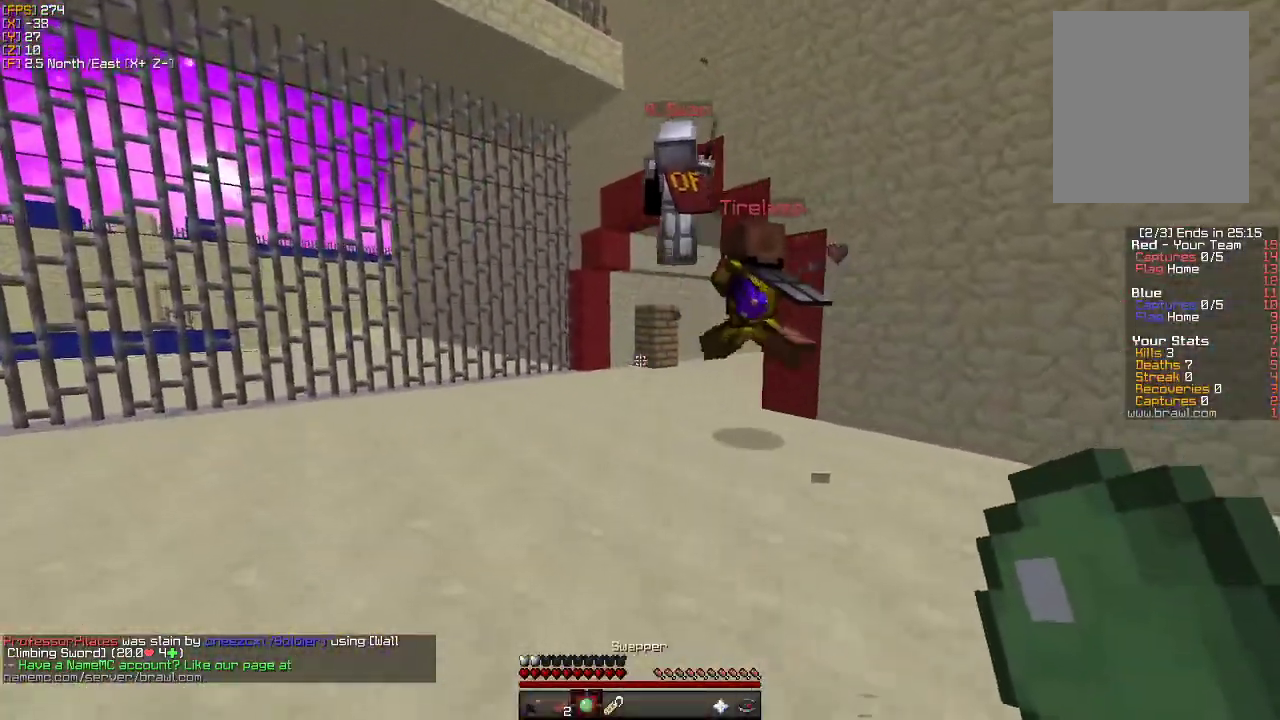
{"keys": ["a", "w"], "mouse": [], "events": []}
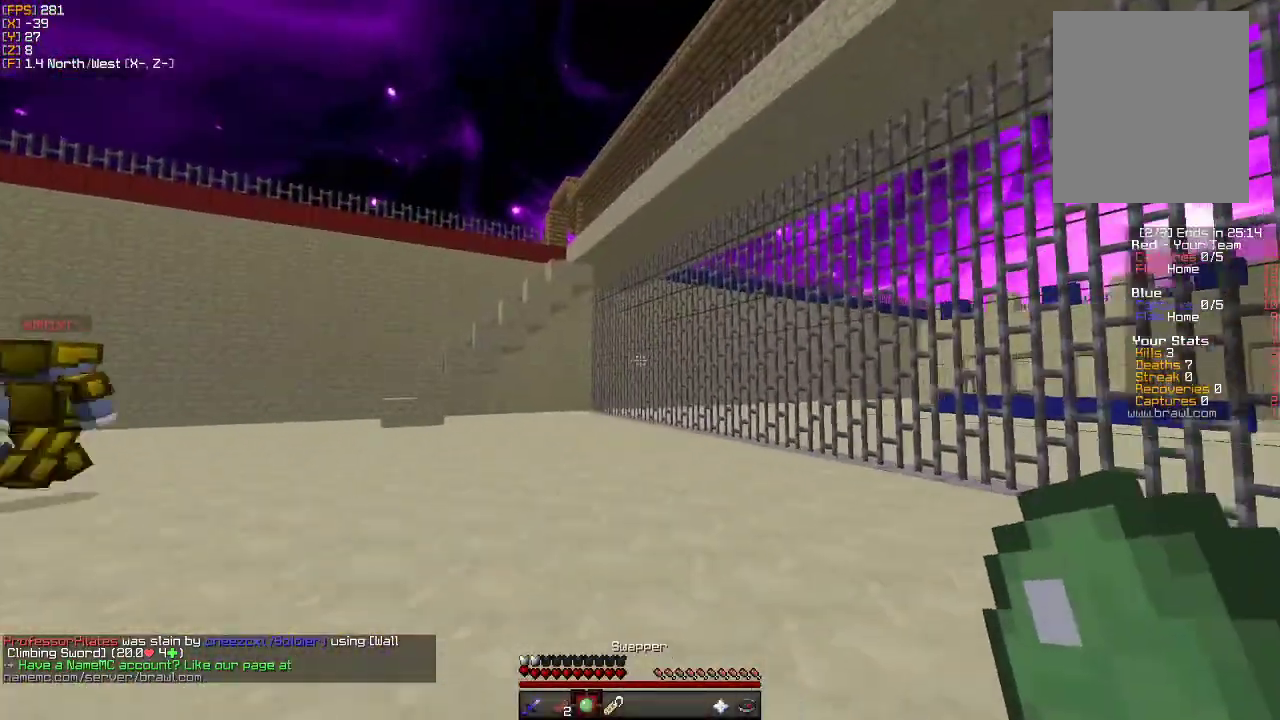
{"keys": ["a", "w"], "mouse": [], "events": []}
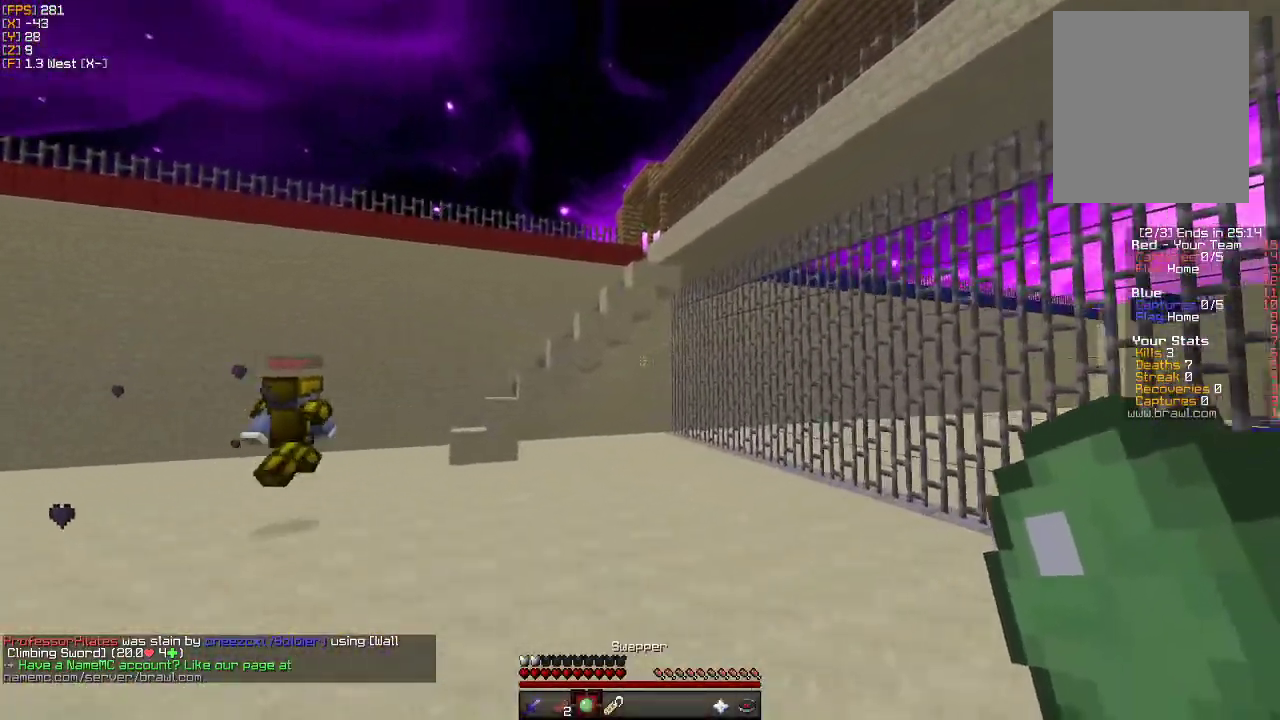
{"keys": ["a", "w"], "mouse": [], "events": []}
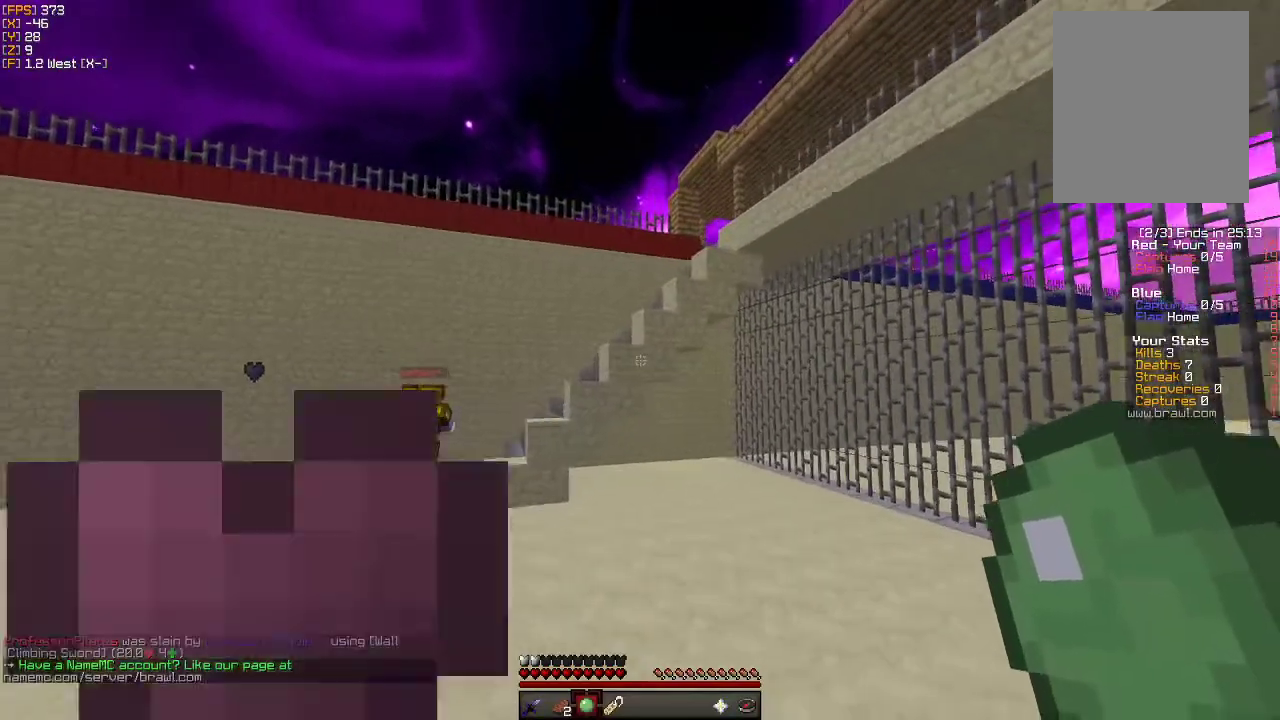
{"keys": ["a", "w"], "mouse": [], "events": []}
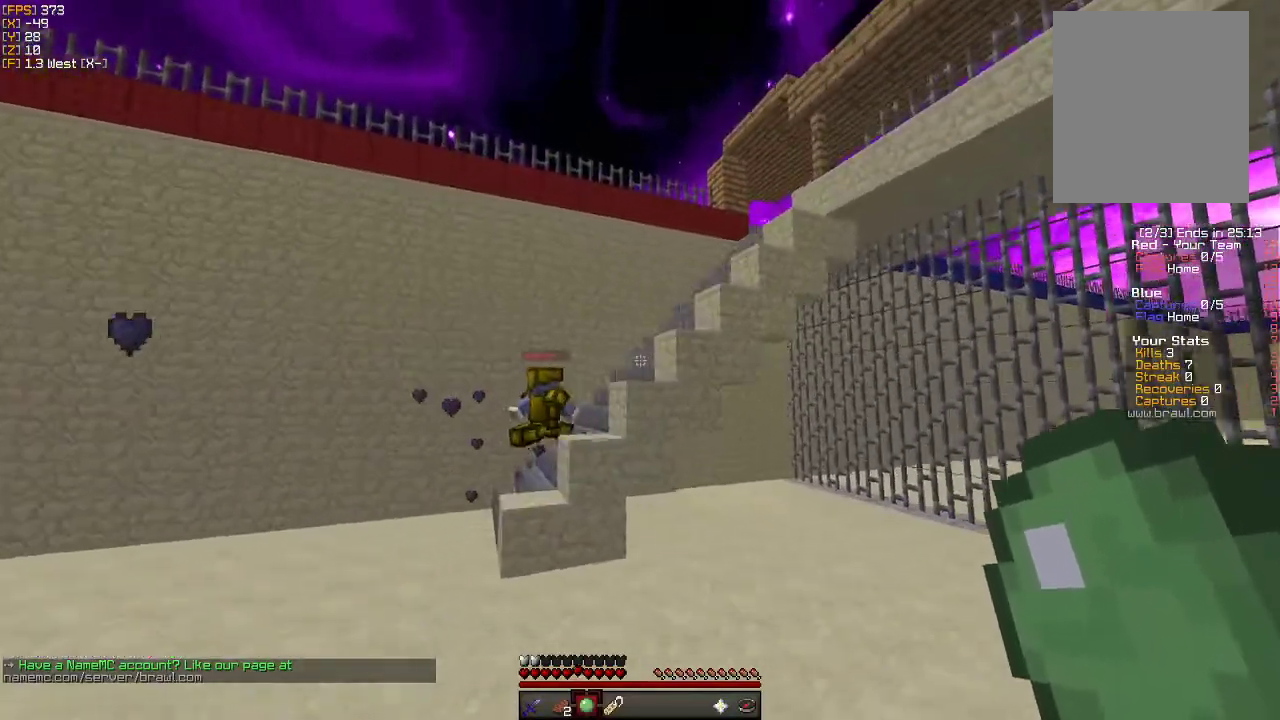
{"keys": ["w"], "mouse": [], "events": [[316, "a", "up"]]}
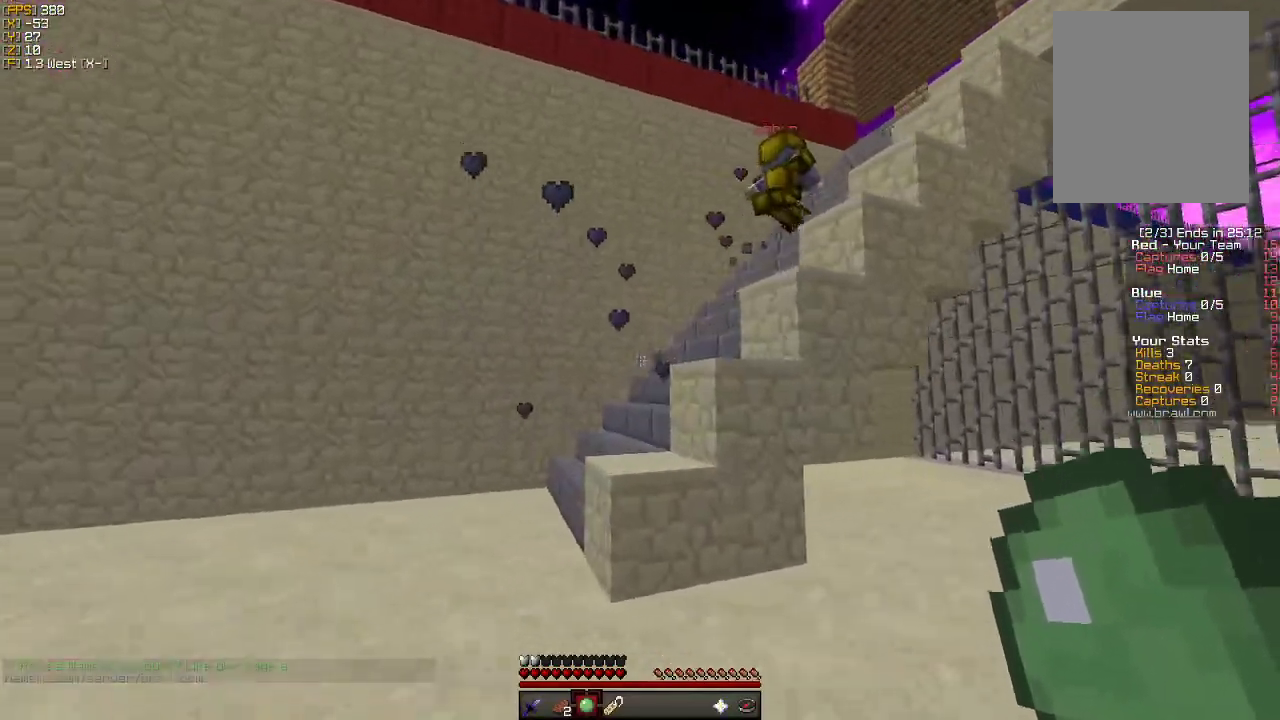
{"keys": ["a", "w"], "mouse": [], "events": [[300, "a", "down"]]}
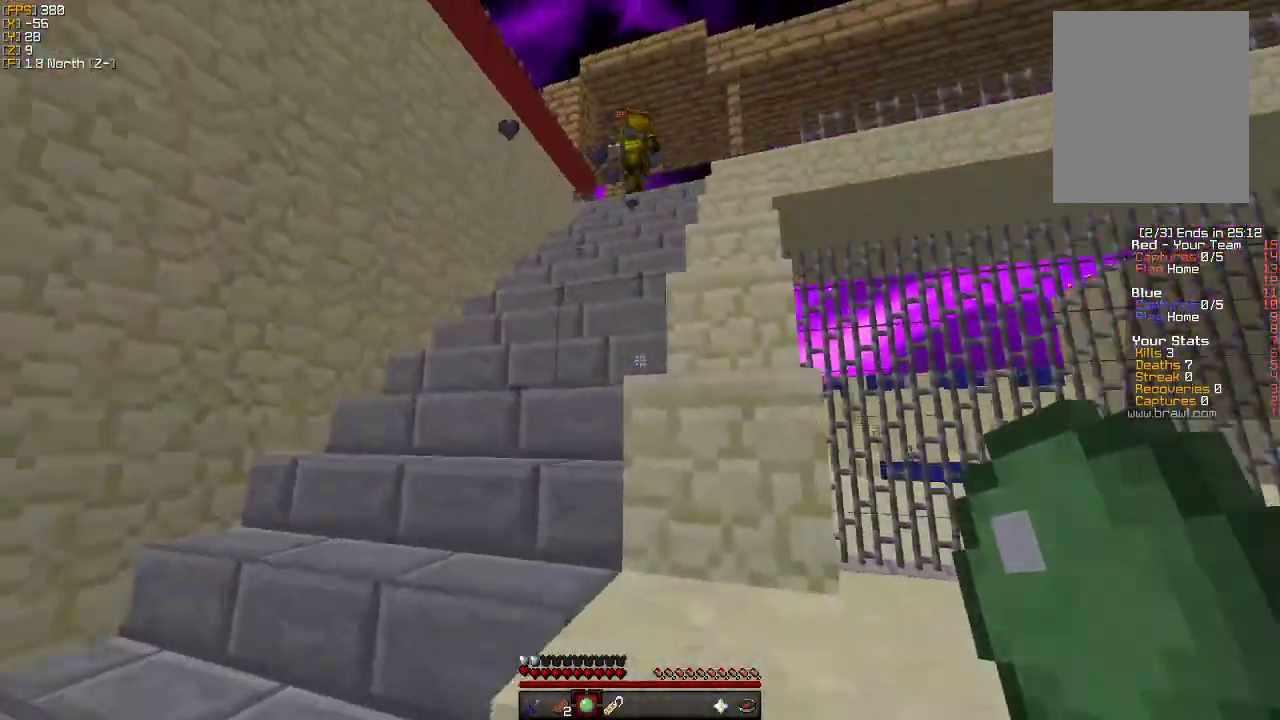
{"keys": ["w"], "mouse": [], "events": [[233, "a", "up"]]}
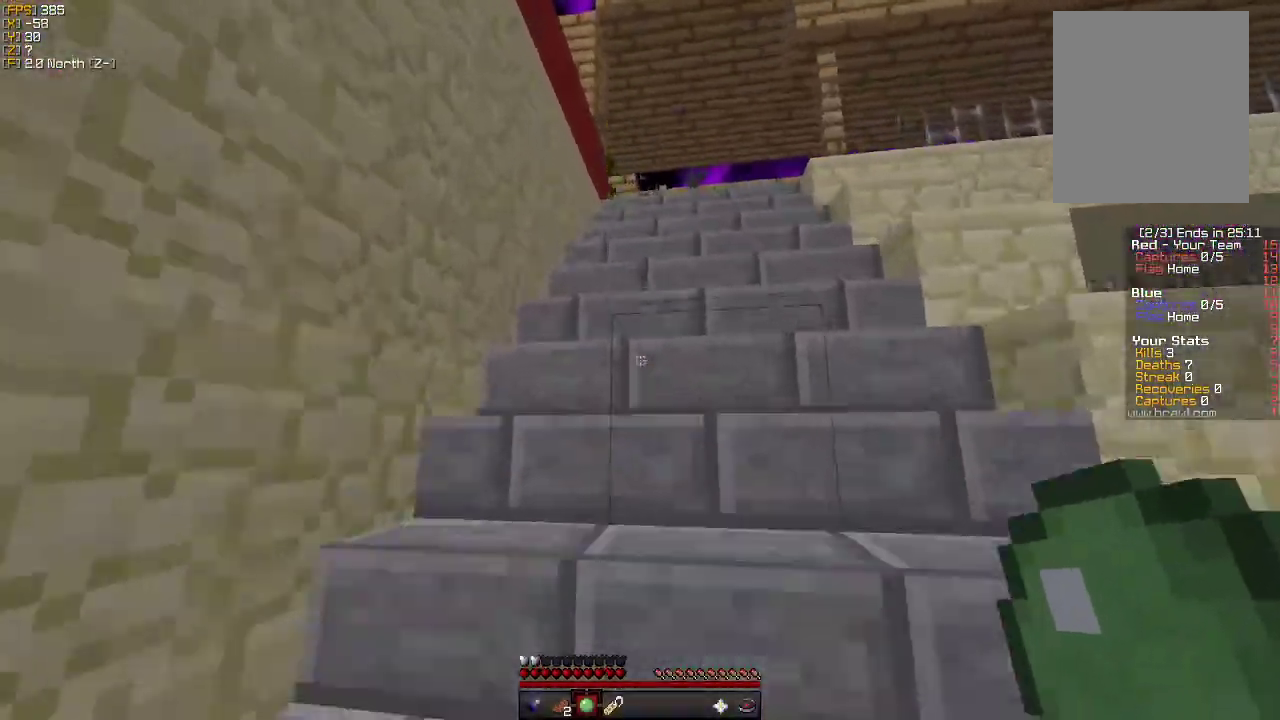
{"keys": ["w"], "mouse": [], "events": []}